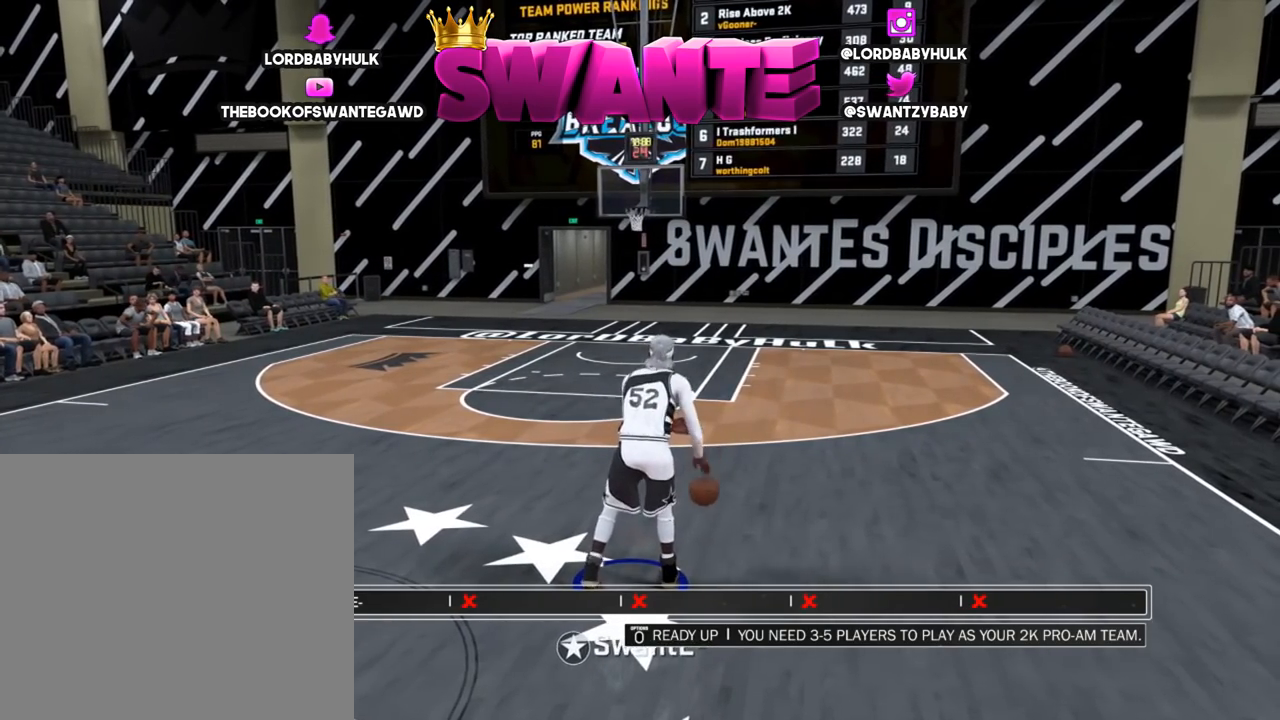
Gameplay with a controller (PlayStation layout); each line is a JSON object with the inputs held at the frame after it. "events" lists button and stick changes between this image and that frame as [ms after this image, input, new state], when the widget could be followed in between.
{"buttons": ["R2"], "left_stick": "up-left", "right_stick": "center", "events": [[317, "right_stick", "left"], [417, "left_stick", "up-left"], [417, "right_stick", "center"], [450, "R2", "down"]]}
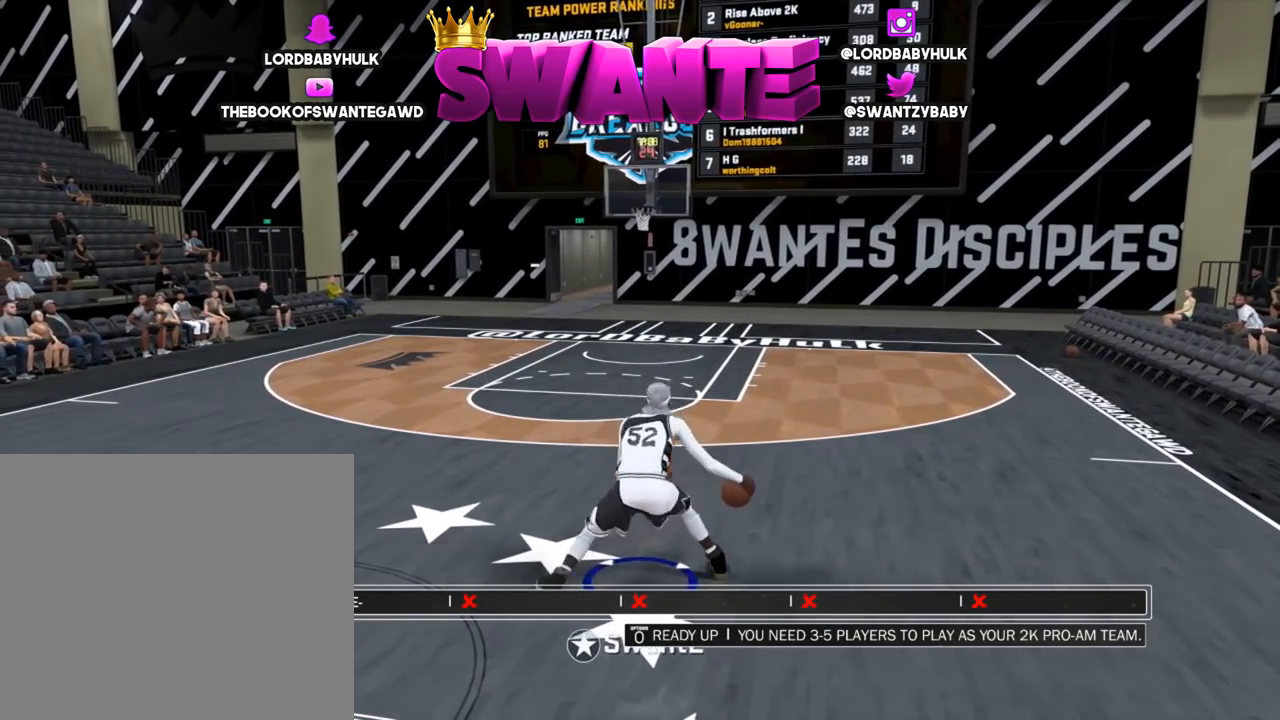
{"buttons": [], "left_stick": "up", "right_stick": "center", "events": [[17, "left_stick", "up"], [117, "R2", "up"]]}
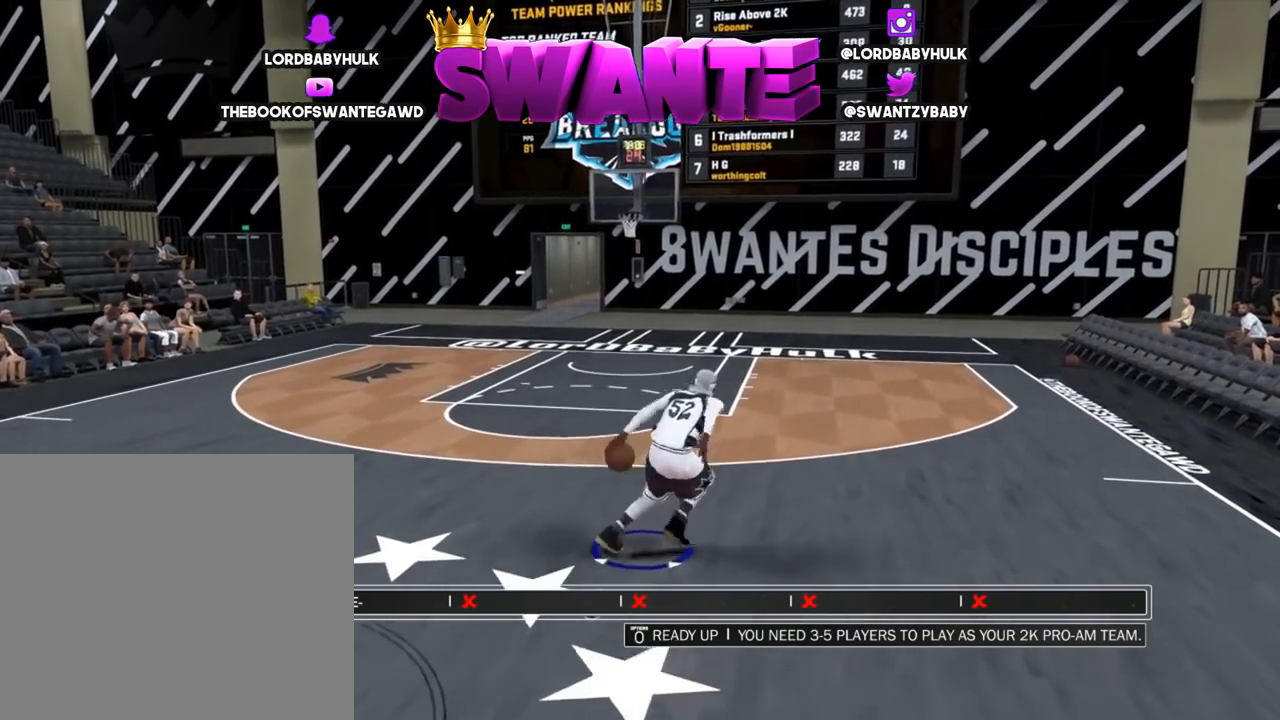
{"buttons": [], "left_stick": "center", "right_stick": "center", "events": [[400, "left_stick", "center"]]}
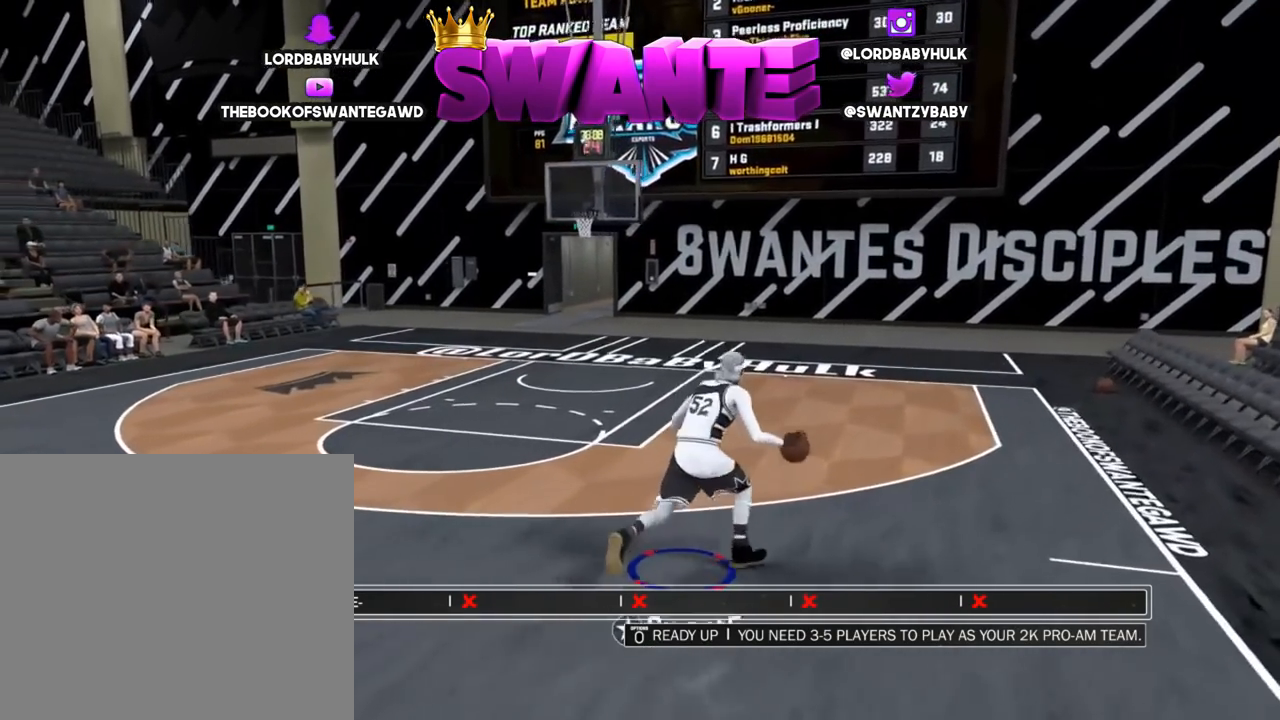
{"buttons": [], "left_stick": "center", "right_stick": "center", "events": [[67, "right_stick", "left"], [167, "right_stick", "center"]]}
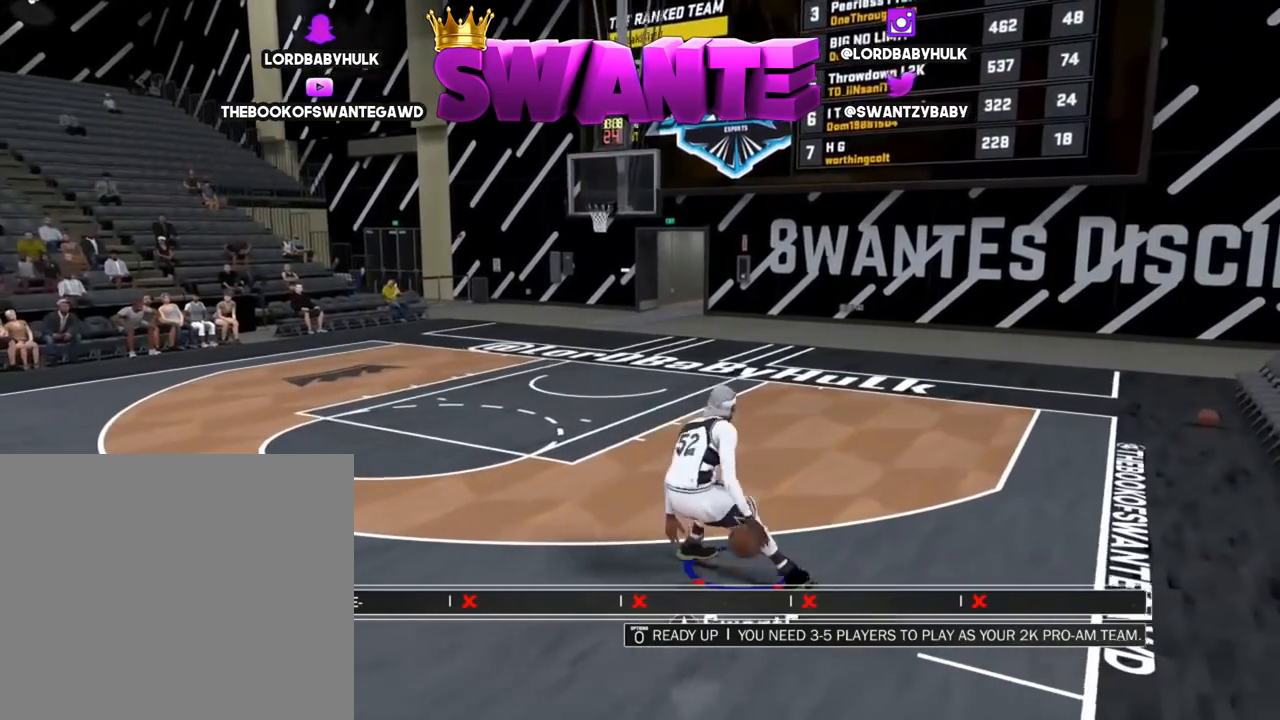
{"buttons": [], "left_stick": "down-left", "right_stick": "center", "events": [[467, "left_stick", "down-left"]]}
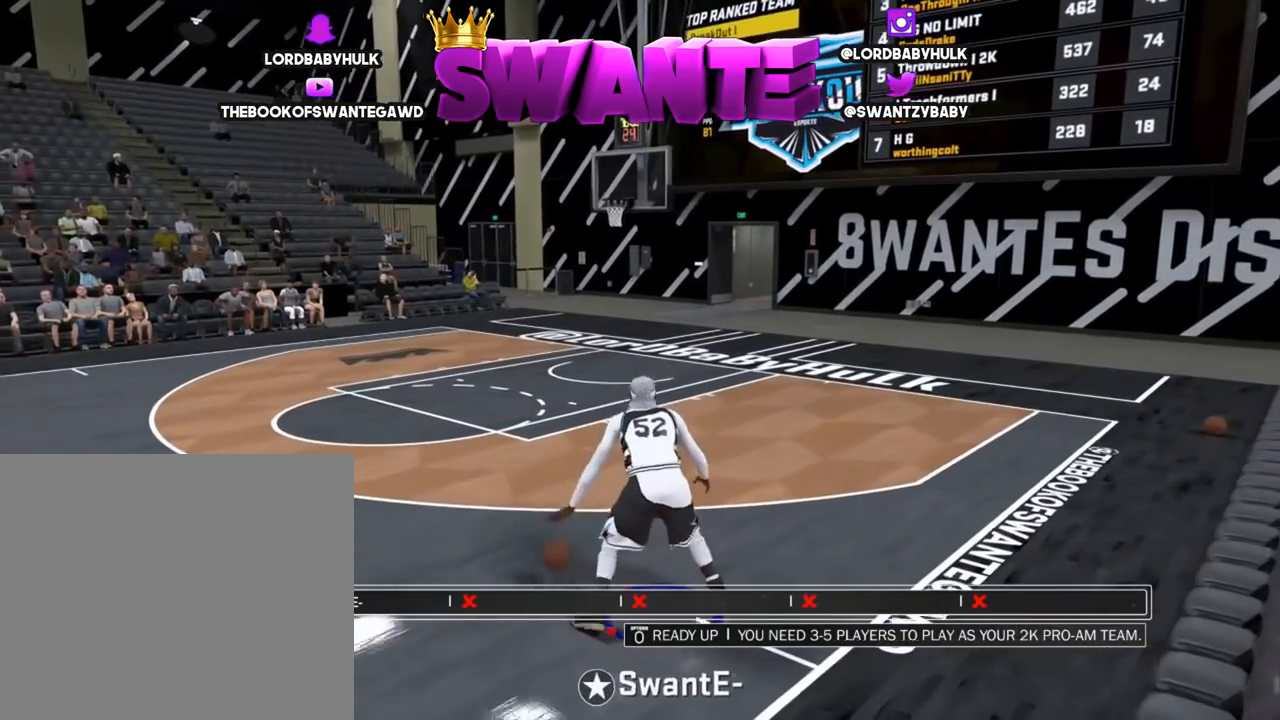
{"buttons": ["R2"], "left_stick": "left", "right_stick": "center", "events": [[83, "left_stick", "left"], [133, "R2", "down"]]}
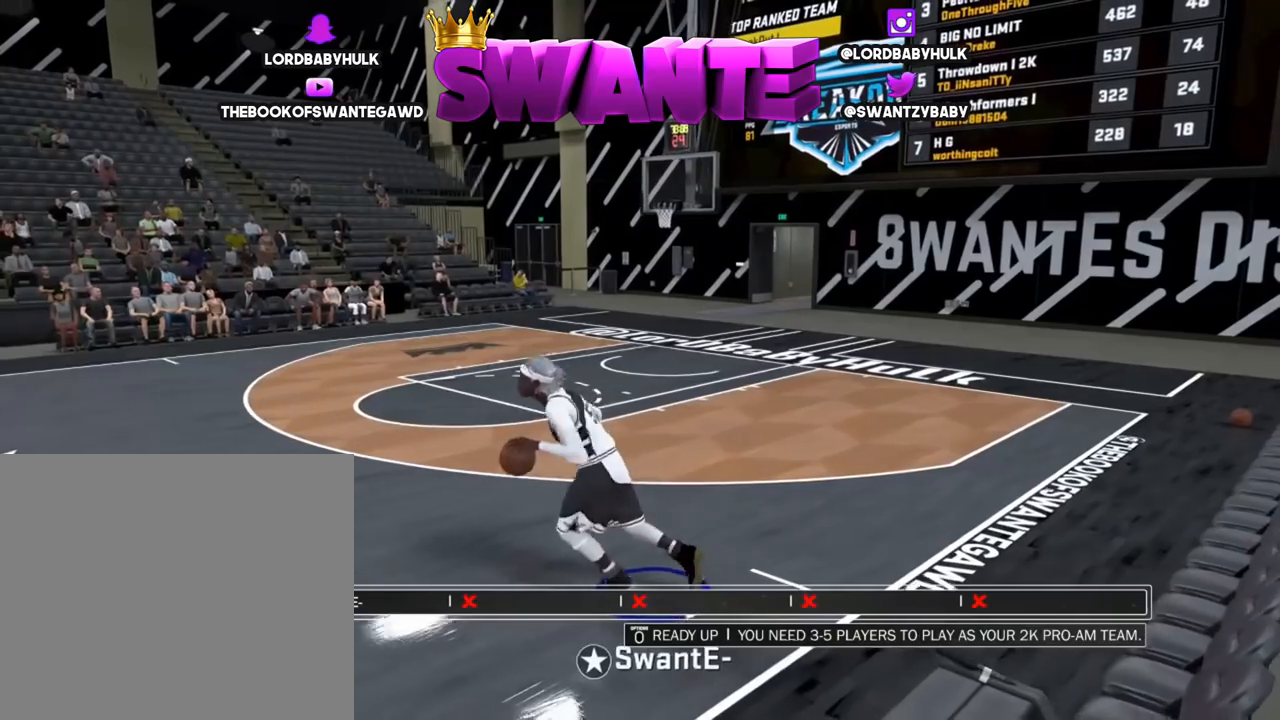
{"buttons": ["R2"], "left_stick": "left", "right_stick": "center", "events": [[350, "right_stick", "right"], [450, "right_stick", "center"]]}
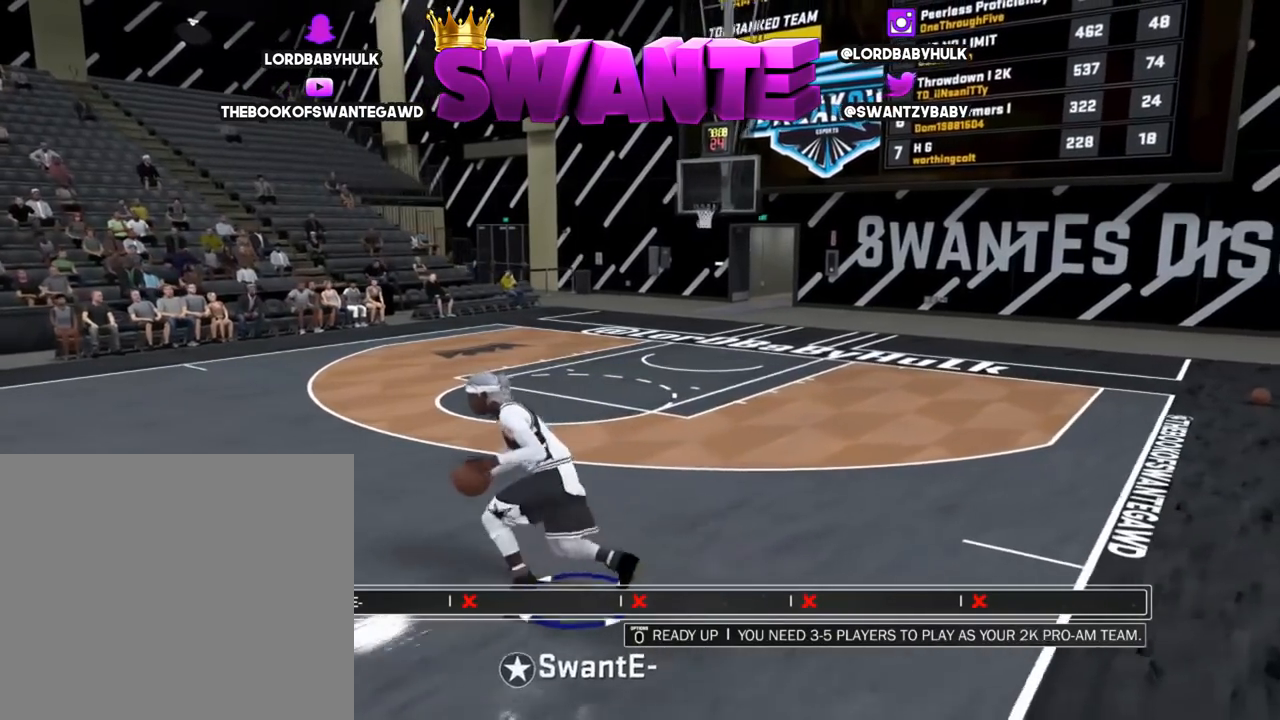
{"buttons": [], "left_stick": "center", "right_stick": "center", "events": [[83, "R2", "up"], [83, "left_stick", "center"]]}
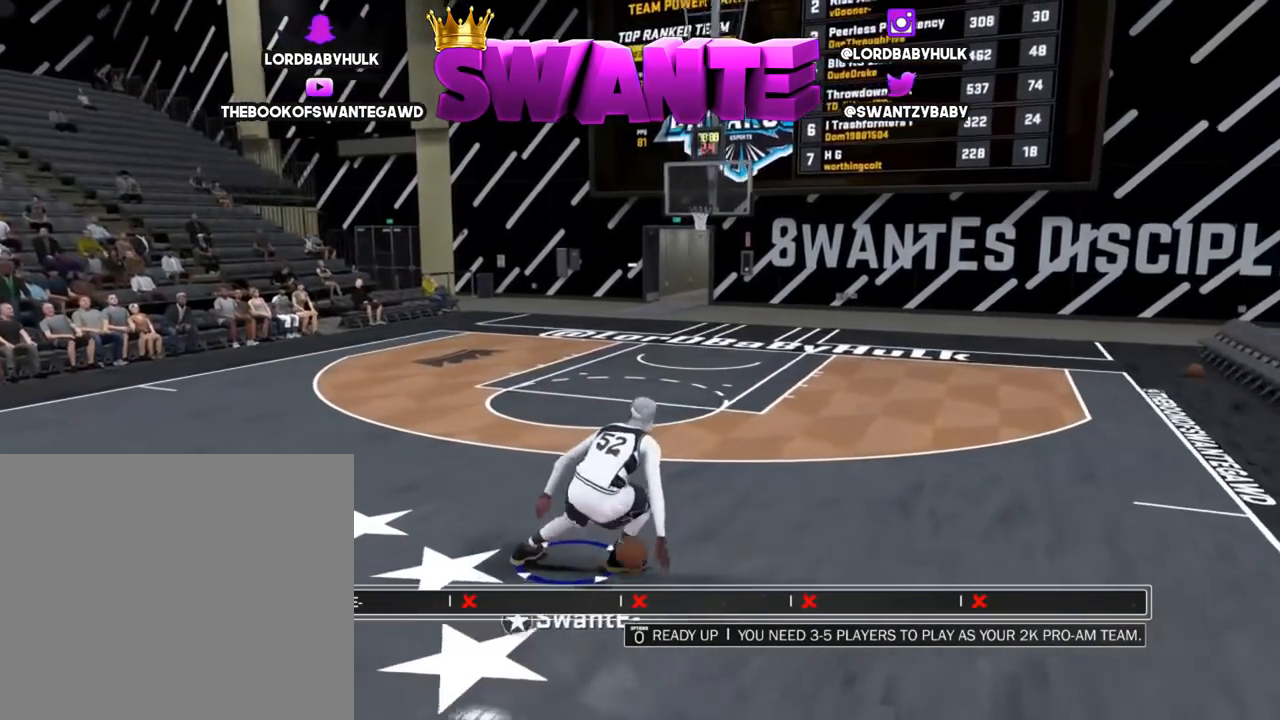
{"buttons": [], "left_stick": "center", "right_stick": "center", "events": [[83, "right_stick", "left"], [133, "right_stick", "center"], [217, "left_stick", "up-left"], [233, "R2", "down"], [467, "R2", "up"], [500, "left_stick", "center"]]}
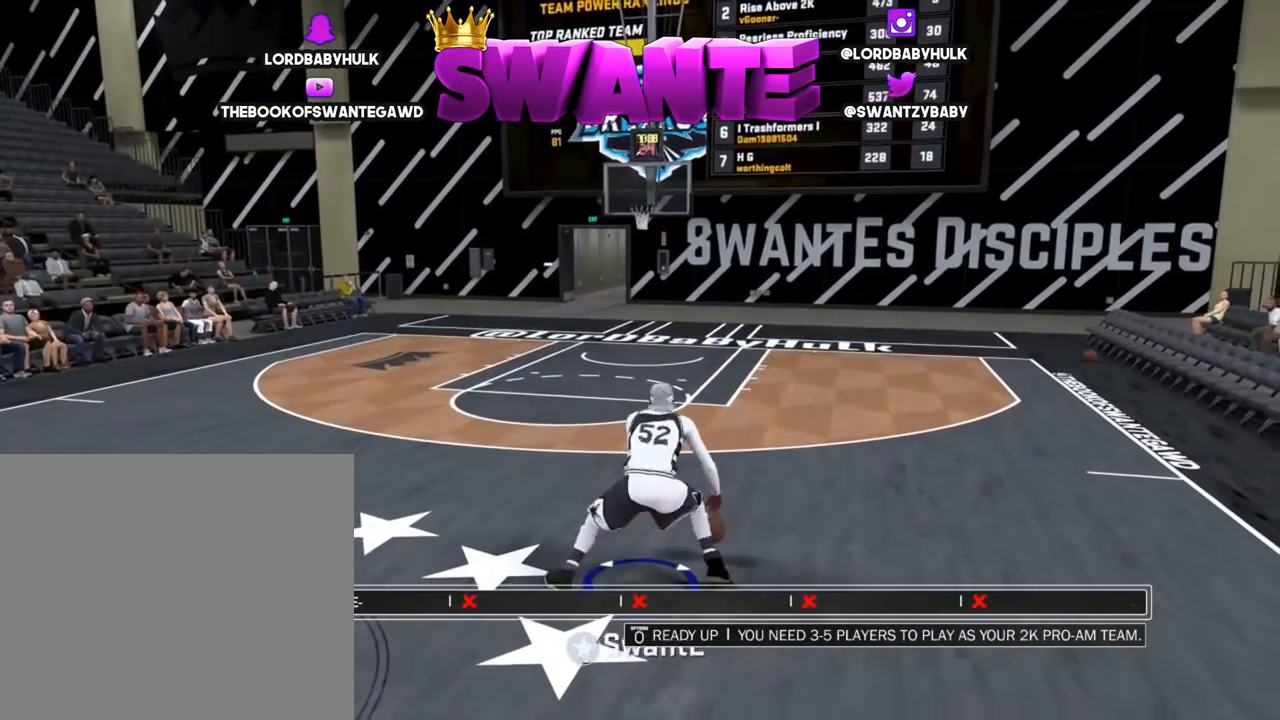
{"buttons": [], "left_stick": "center", "right_stick": "center", "events": []}
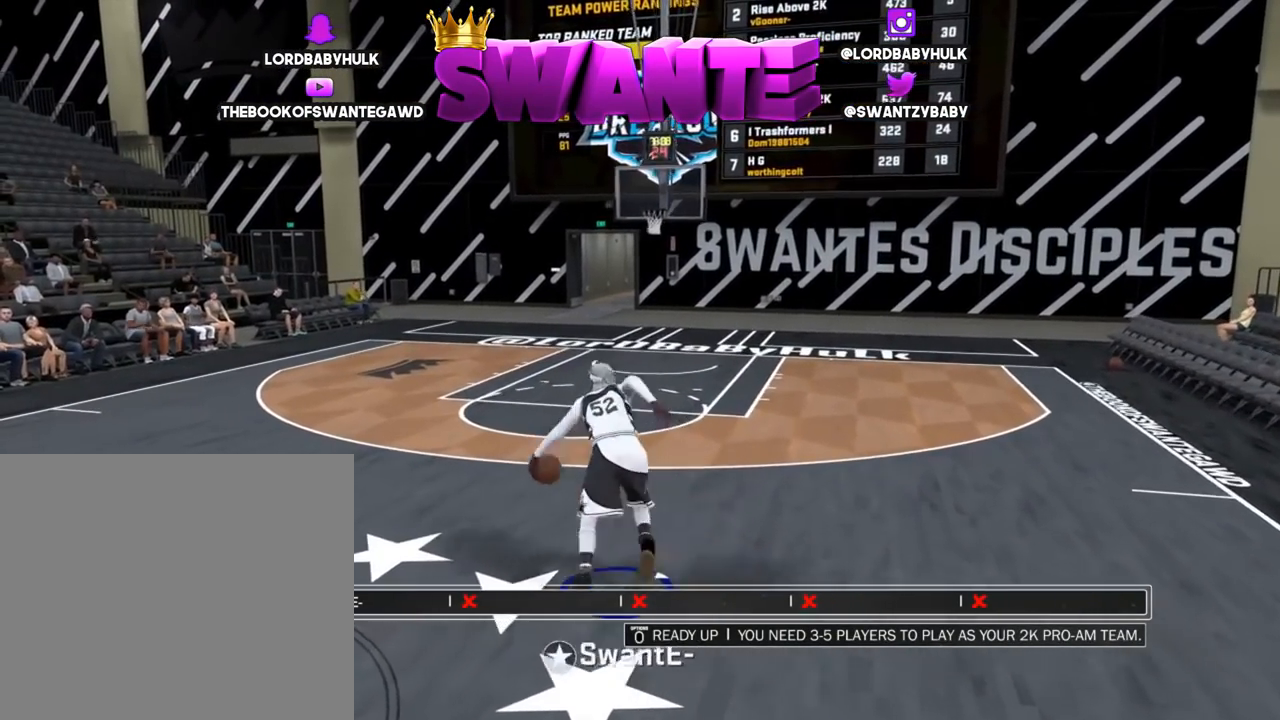
{"buttons": [], "left_stick": "up-left", "right_stick": "center", "events": [[67, "right_stick", "right"], [133, "right_stick", "center"], [167, "R2", "down"], [200, "left_stick", "up"], [300, "right_stick", "down"], [333, "R2", "up"], [367, "left_stick", "up-left"], [367, "right_stick", "center"]]}
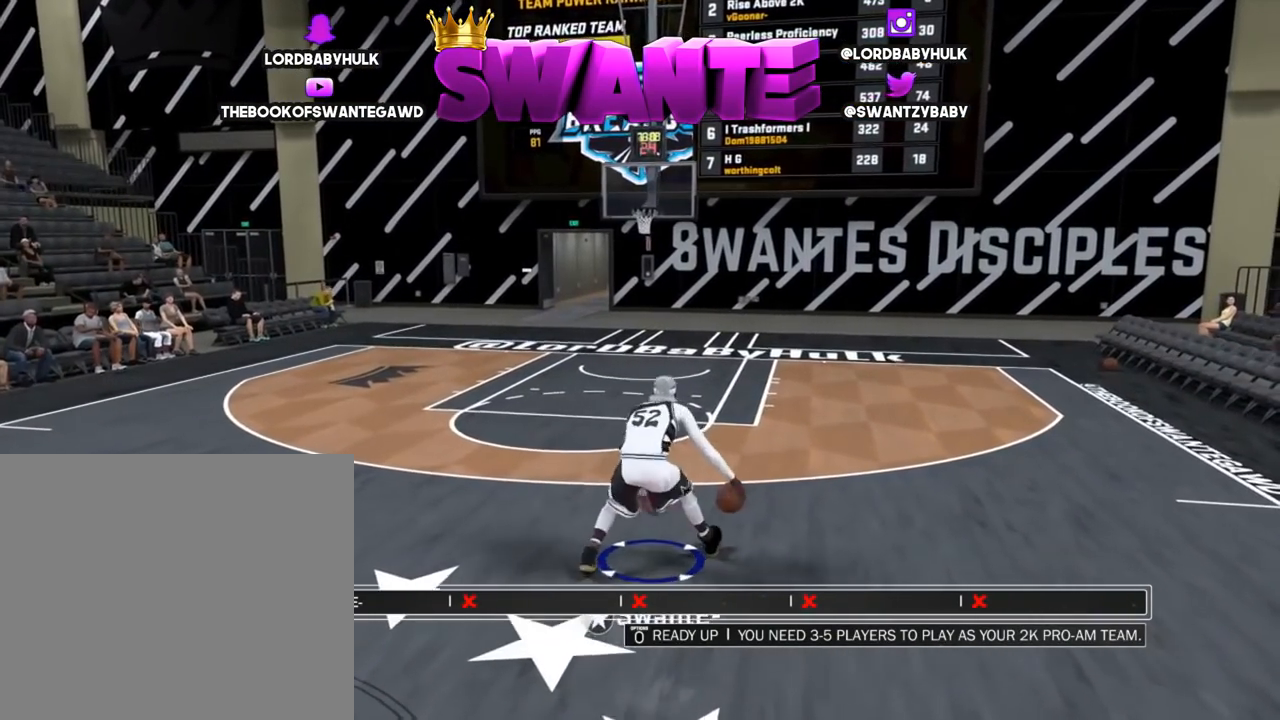
{"buttons": [], "left_stick": "down", "right_stick": "center", "events": [[367, "left_stick", "down"]]}
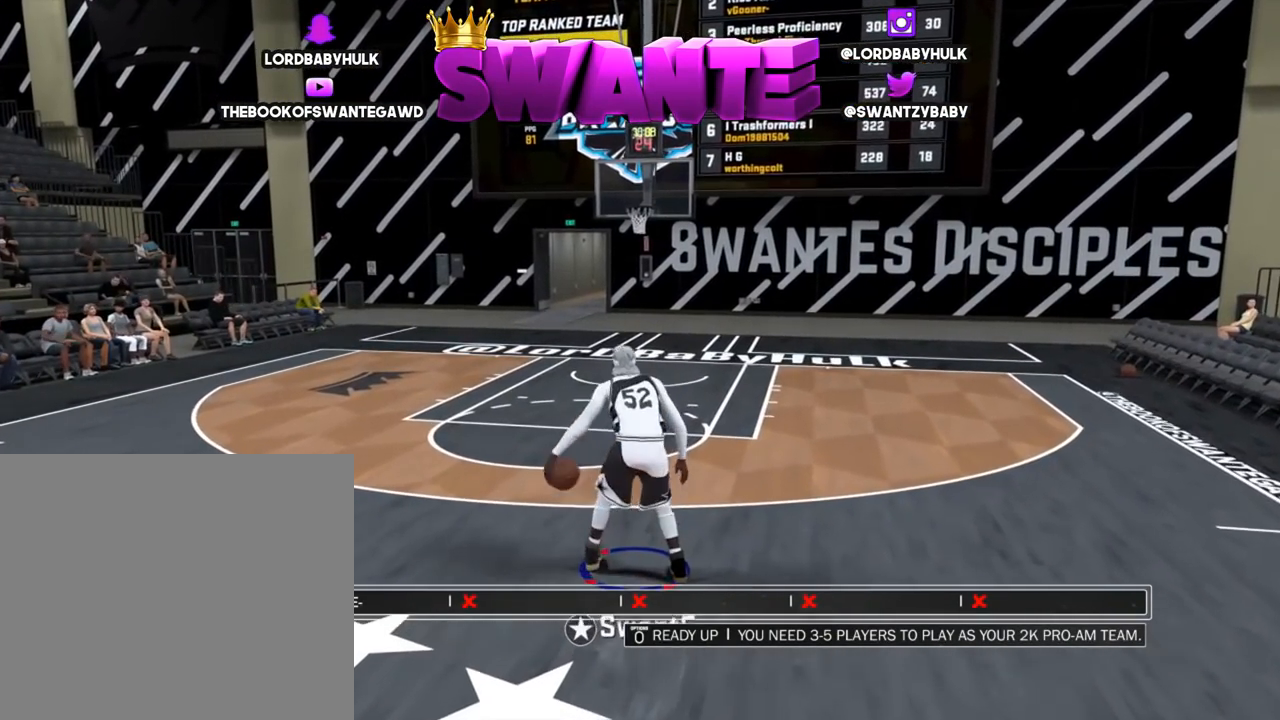
{"buttons": [], "left_stick": "down", "right_stick": "center", "events": []}
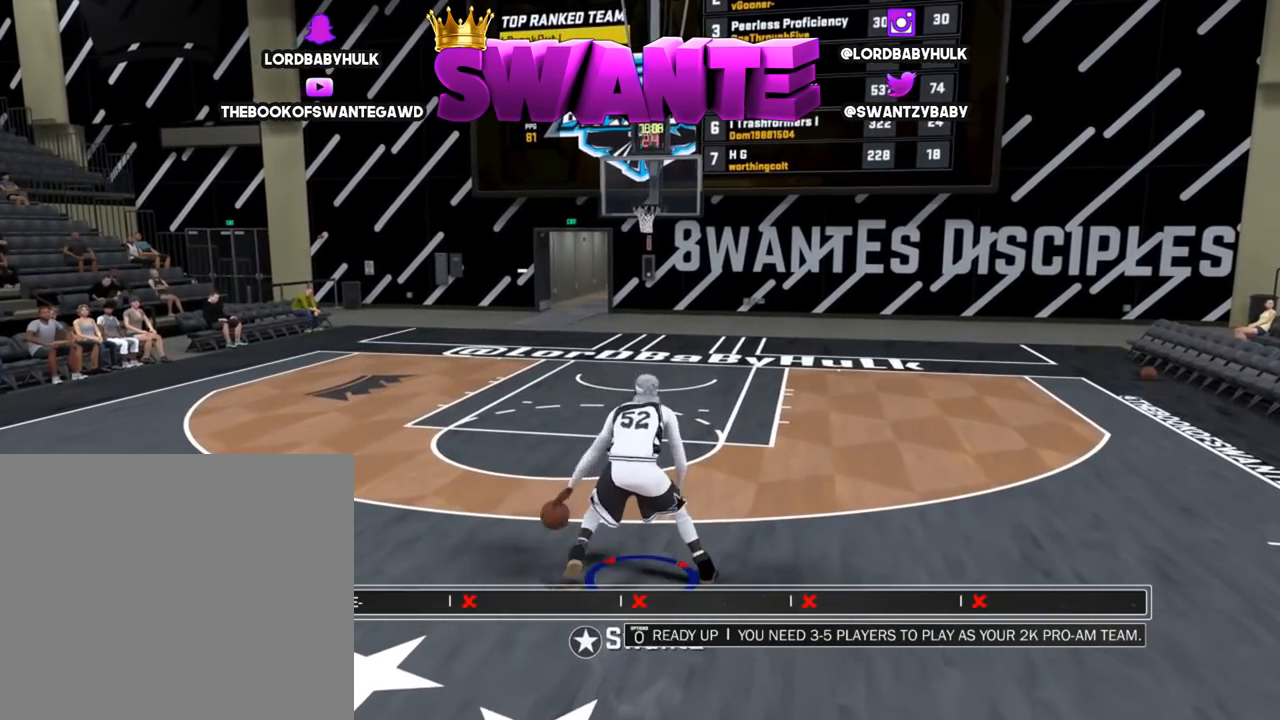
{"buttons": [], "left_stick": "down", "right_stick": "center", "events": []}
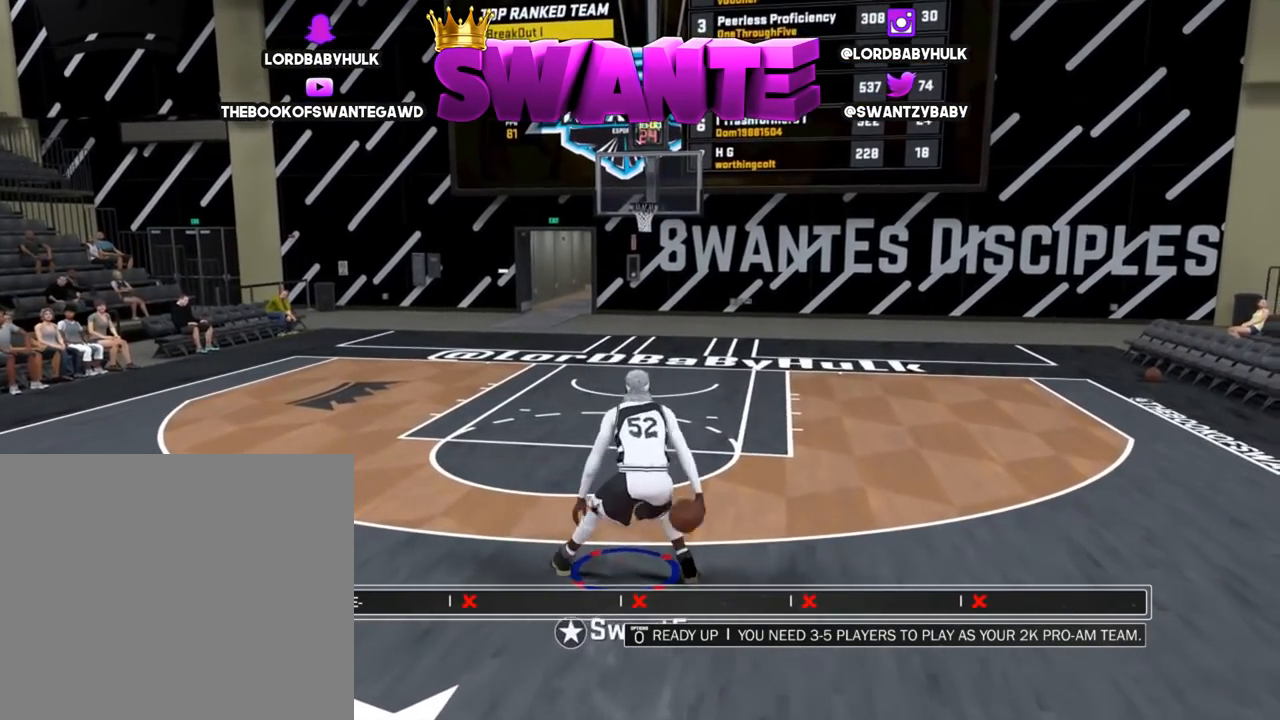
{"buttons": [], "left_stick": "down", "right_stick": "center", "events": []}
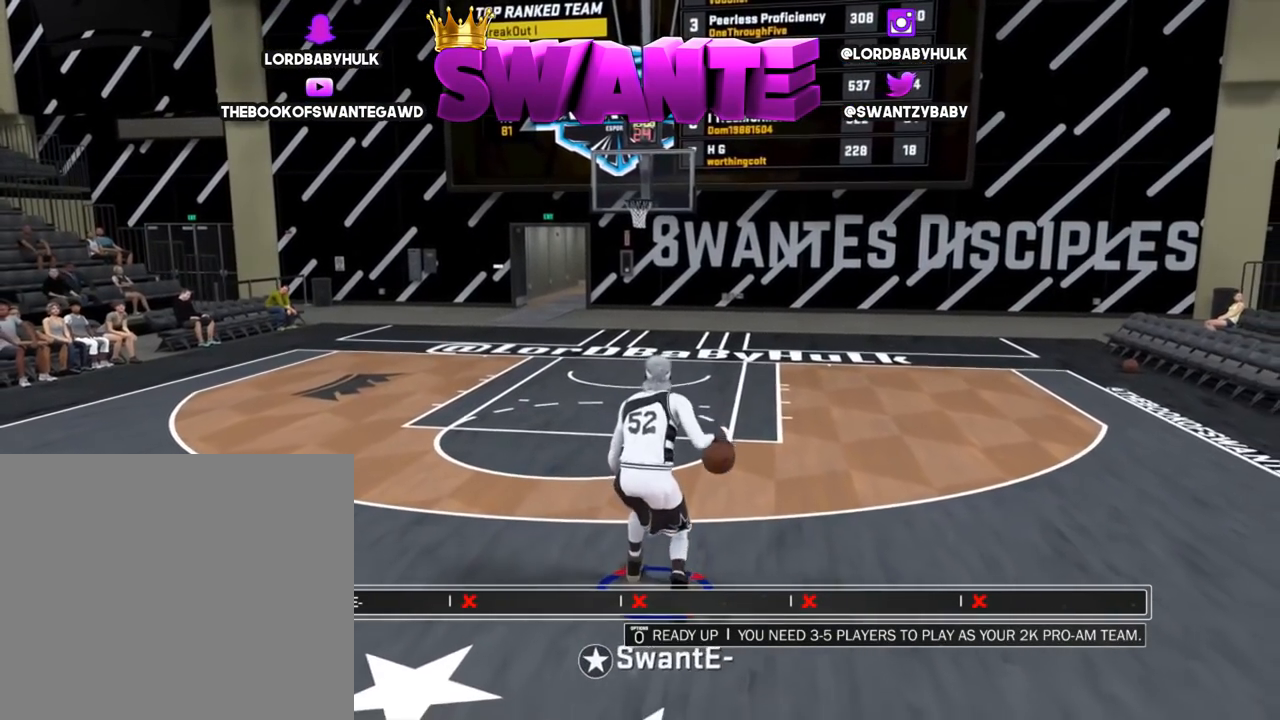
{"buttons": [], "left_stick": "center", "right_stick": "center", "events": [[467, "left_stick", "center"]]}
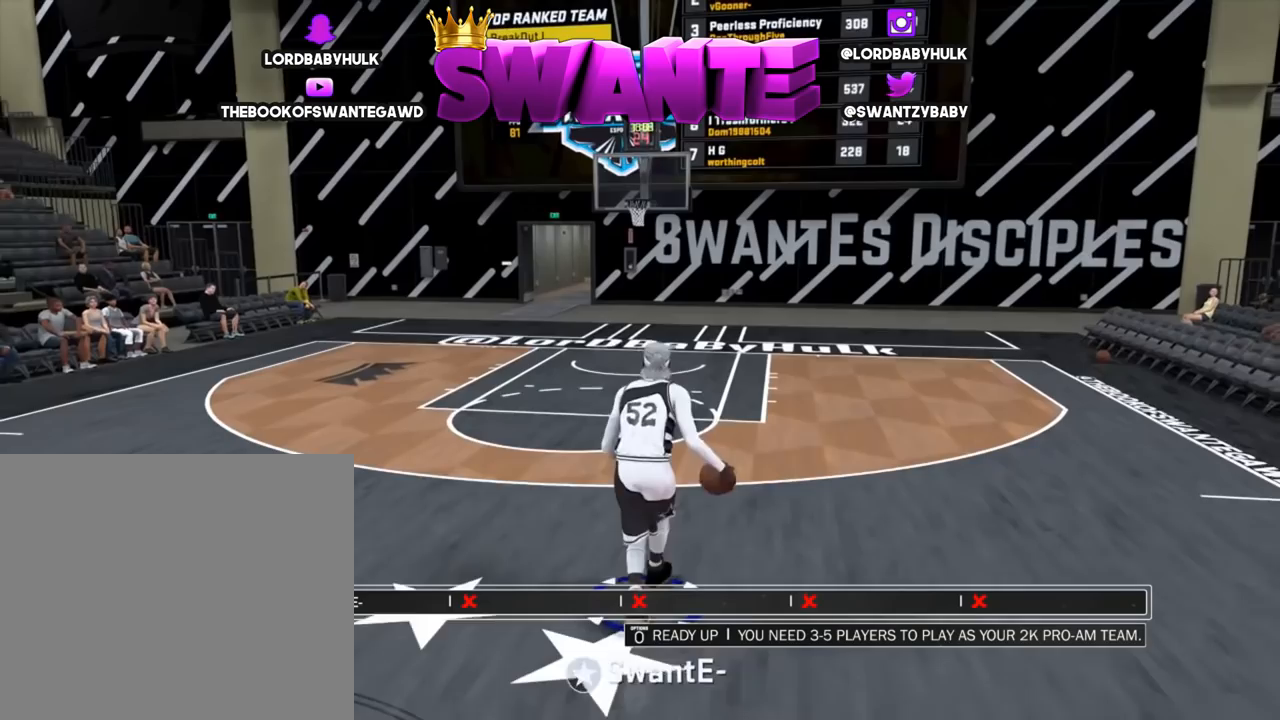
{"buttons": [], "left_stick": "center", "right_stick": "center", "events": [[300, "right_stick", "left"], [400, "right_stick", "center"]]}
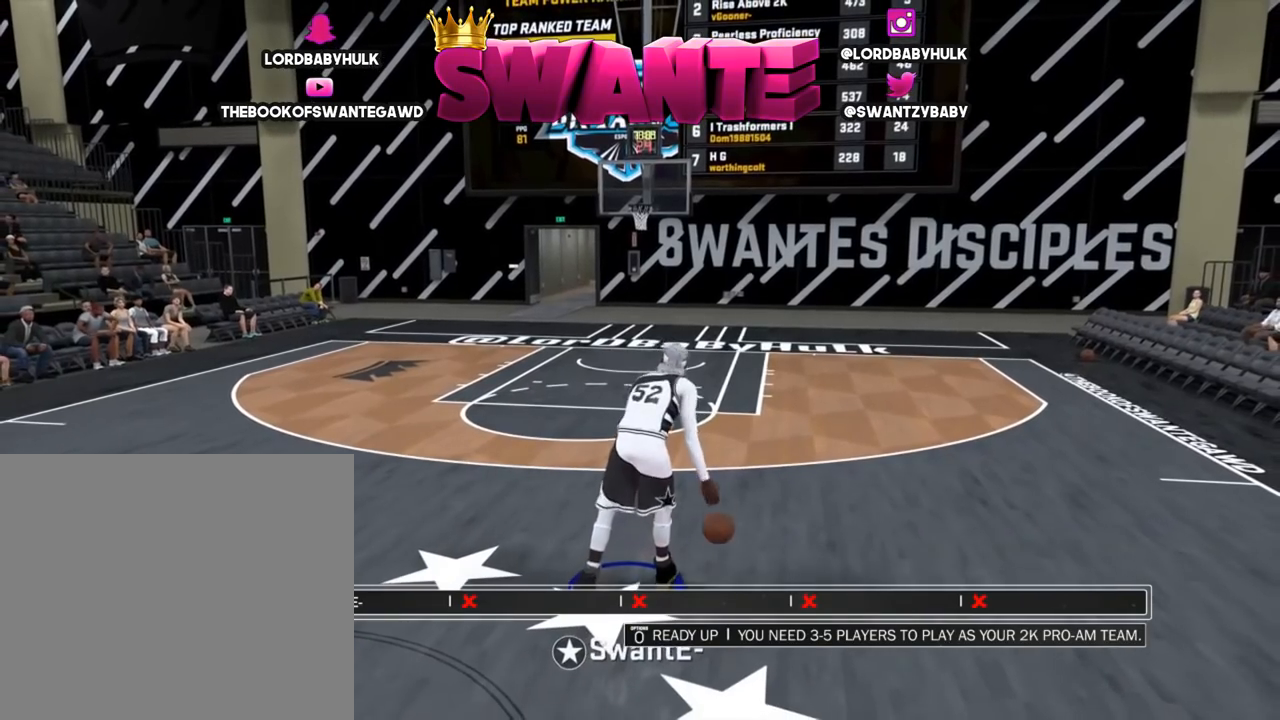
{"buttons": [], "left_stick": "center", "right_stick": "center", "events": []}
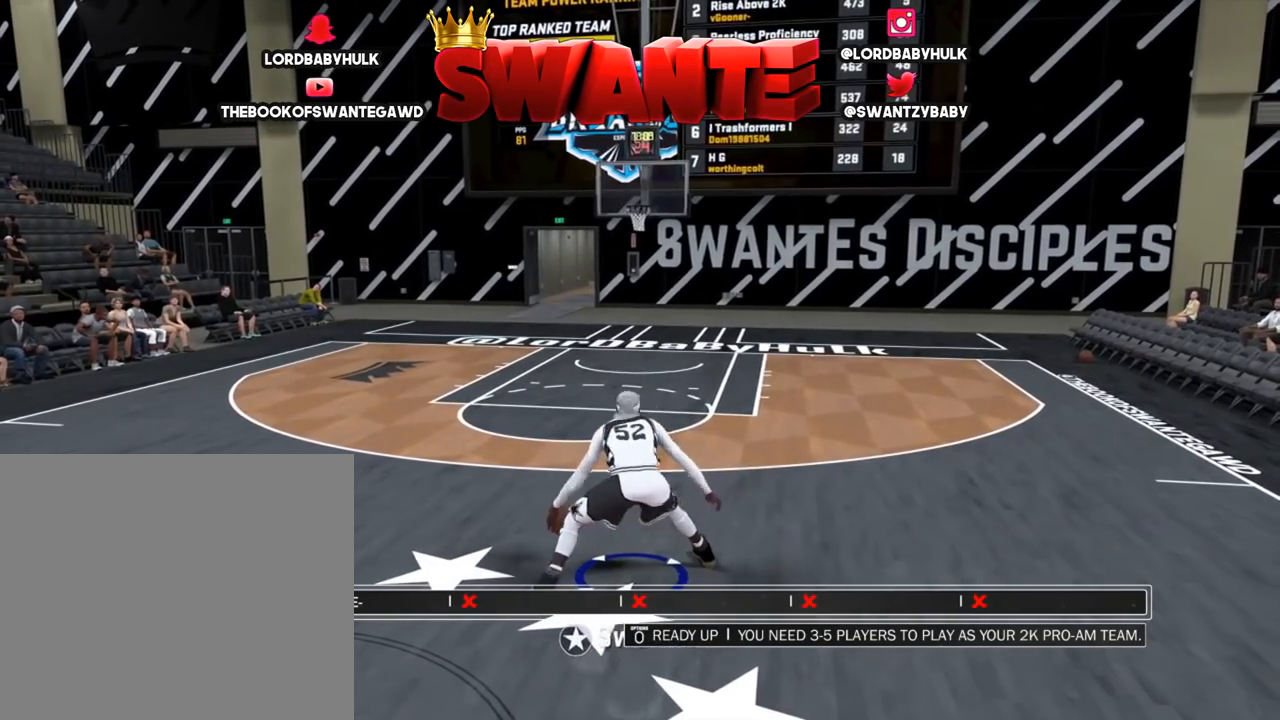
{"buttons": ["R2"], "left_stick": "up-left", "right_stick": "down", "events": [[250, "right_stick", "right"], [317, "right_stick", "center"], [350, "R2", "down"], [350, "left_stick", "up"], [483, "left_stick", "up-left"], [483, "right_stick", "down"]]}
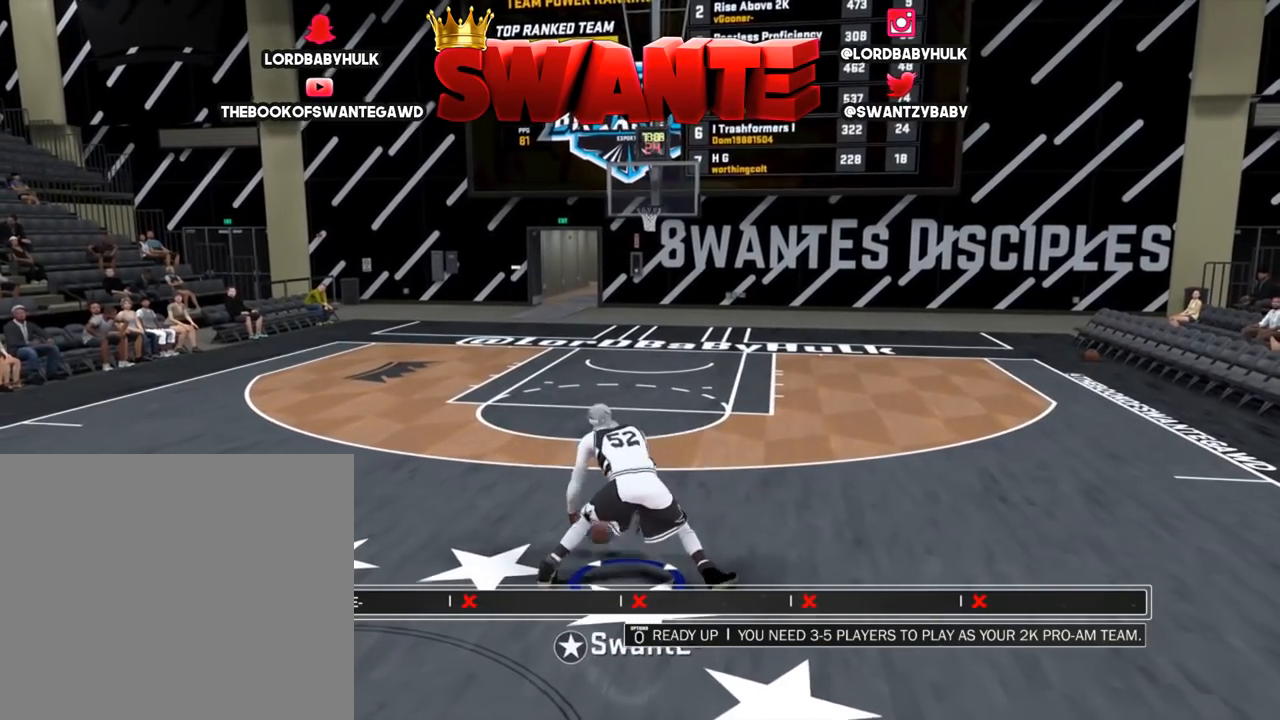
{"buttons": [], "left_stick": "up-left", "right_stick": "center", "events": [[17, "R2", "up"], [50, "right_stick", "center"]]}
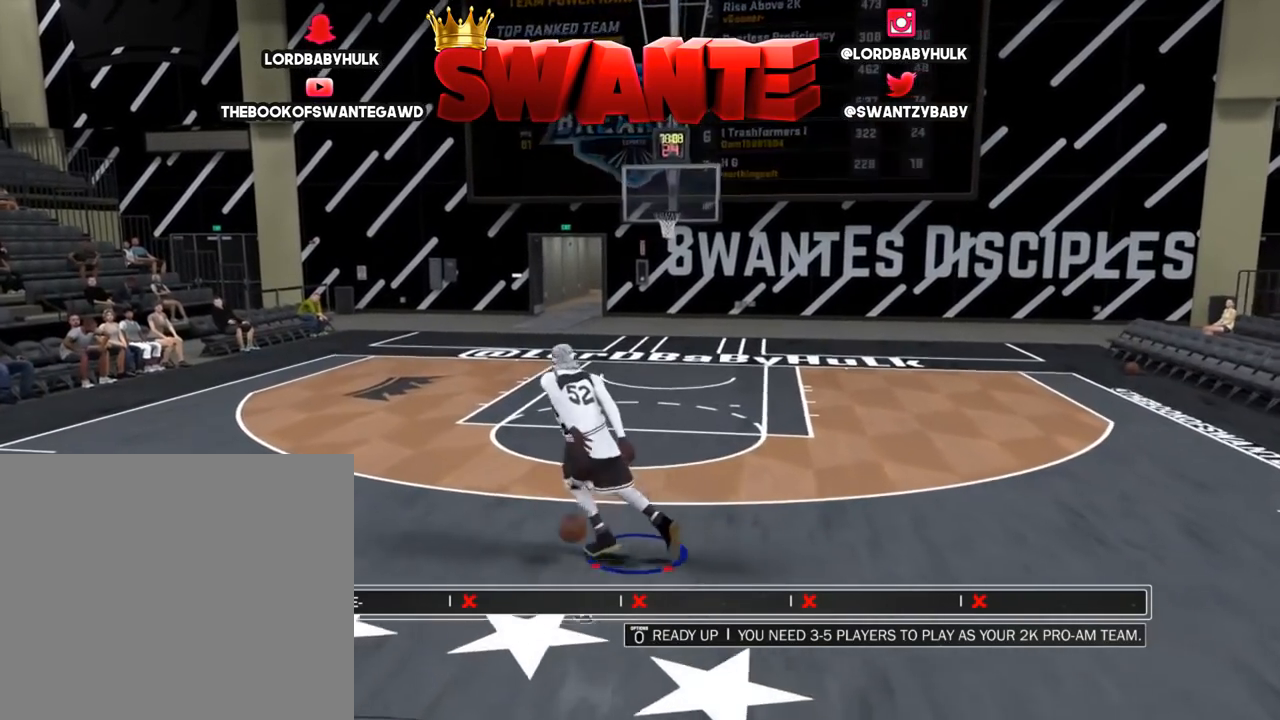
{"buttons": [], "left_stick": "up-left", "right_stick": "center", "events": [[117, "R2", "down"], [183, "L3", "down"], [383, "L3", "up"], [417, "R2", "up"]]}
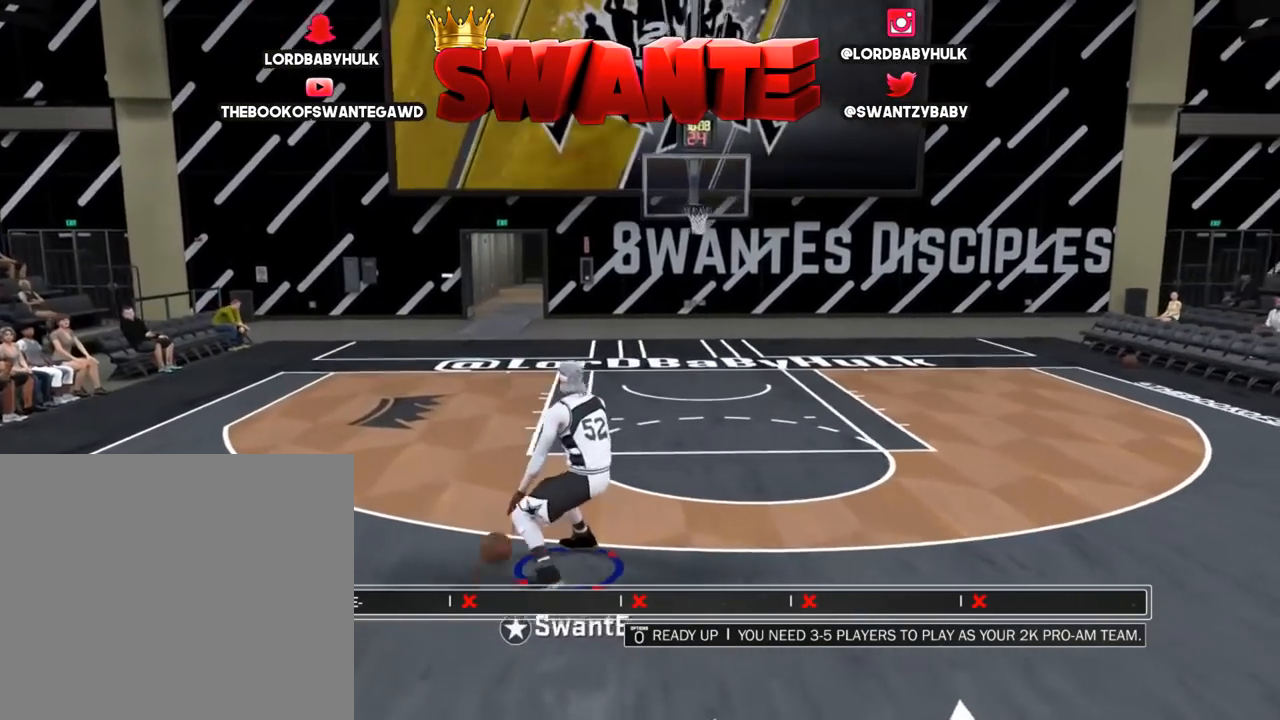
{"buttons": [], "left_stick": "right", "right_stick": "center", "events": [[17, "left_stick", "center"], [400, "right_stick", "right"], [467, "right_stick", "center"], [500, "left_stick", "right"]]}
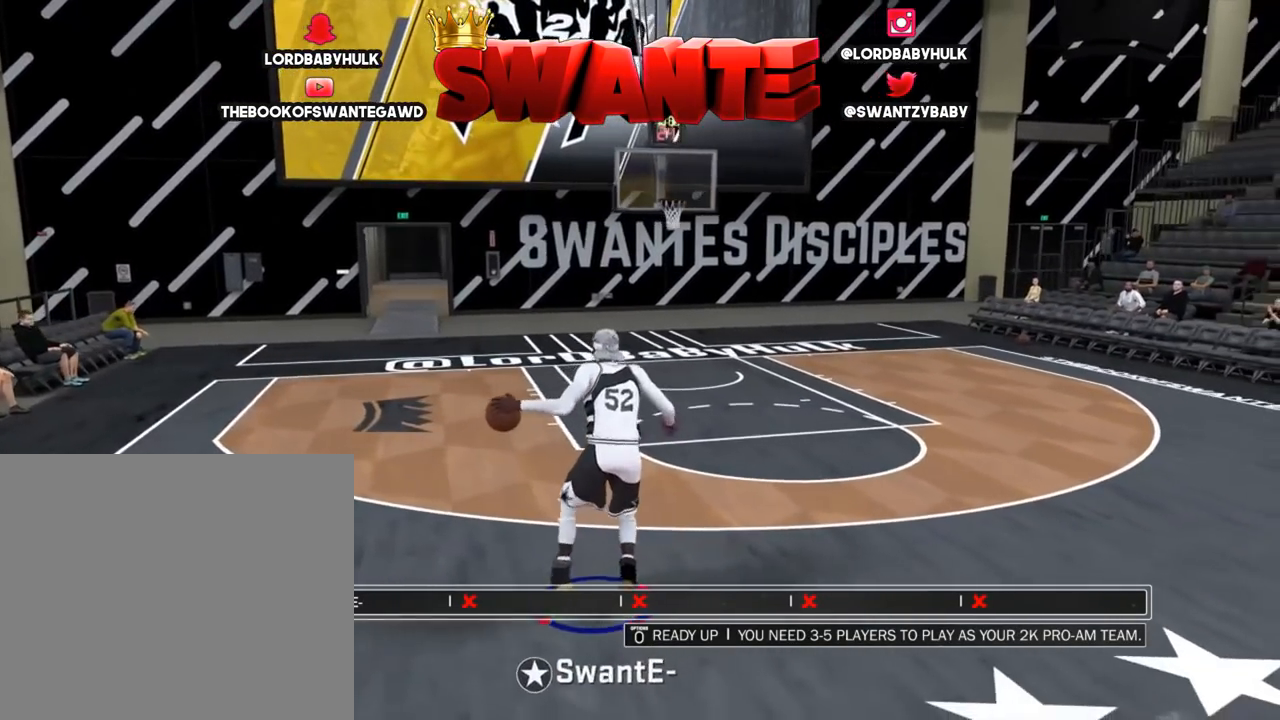
{"buttons": [], "left_stick": "center", "right_stick": "center", "events": [[83, "R2", "down"], [83, "left_stick", "up-right"], [200, "right_stick", "left"], [233, "left_stick", "center"], [267, "R2", "up"], [300, "right_stick", "center"]]}
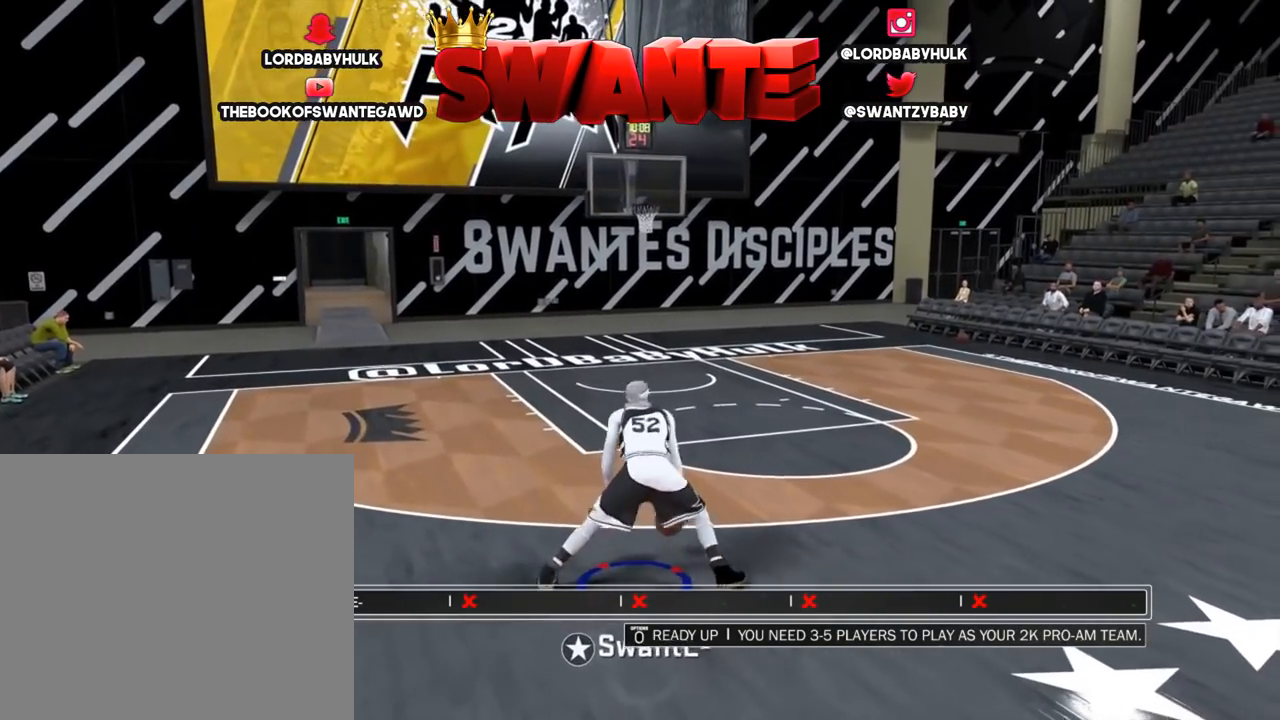
{"buttons": [], "left_stick": "center", "right_stick": "right", "events": [[500, "right_stick", "right"]]}